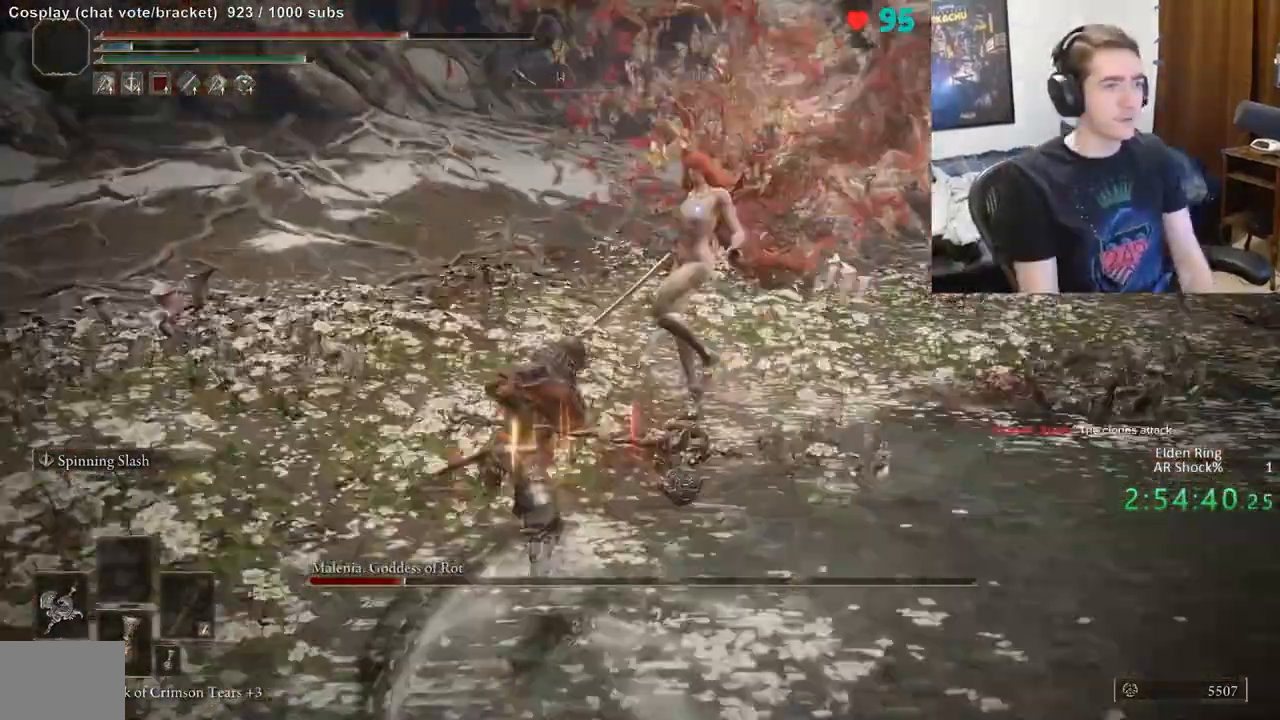
Gameplay with a controller (Xbox layout); each line is a JSON object with the inputs held at the frame after it (dt_ms = milliseconds from this image to that frame). "events" lists button and stick changes between this image and that frame as [ms after this image, input, new state], when the widget could be followed in between. Not read: DPAD_LEFT DPAD_RIGHT DPAD_UP L1 L3 R1 R3.
{"dt_ms": 500, "buttons": [], "left_stick": "center", "right_stick": "center", "events": [[67, "left_stick", "left"], [233, "B", "up"], [467, "left_stick", "center"]]}
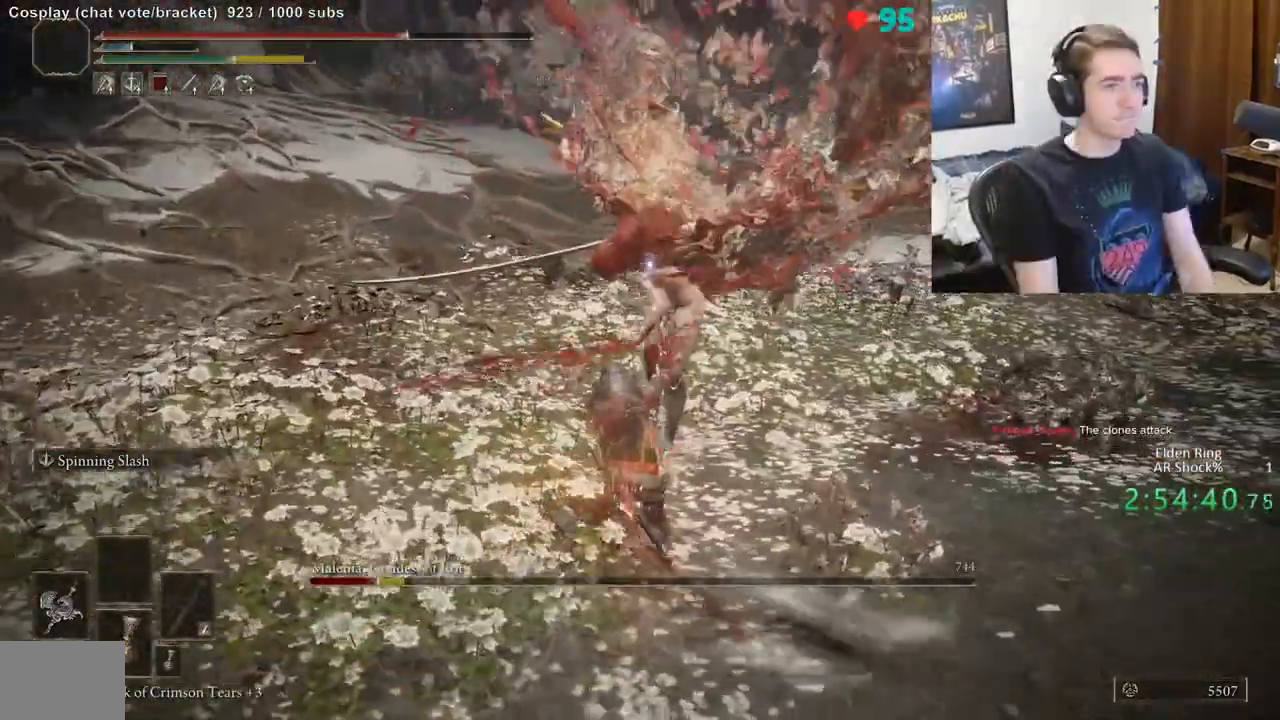
{"dt_ms": 500, "buttons": [], "left_stick": "down-right", "right_stick": "center", "events": [[250, "left_stick", "up-right"], [500, "left_stick", "down-right"]]}
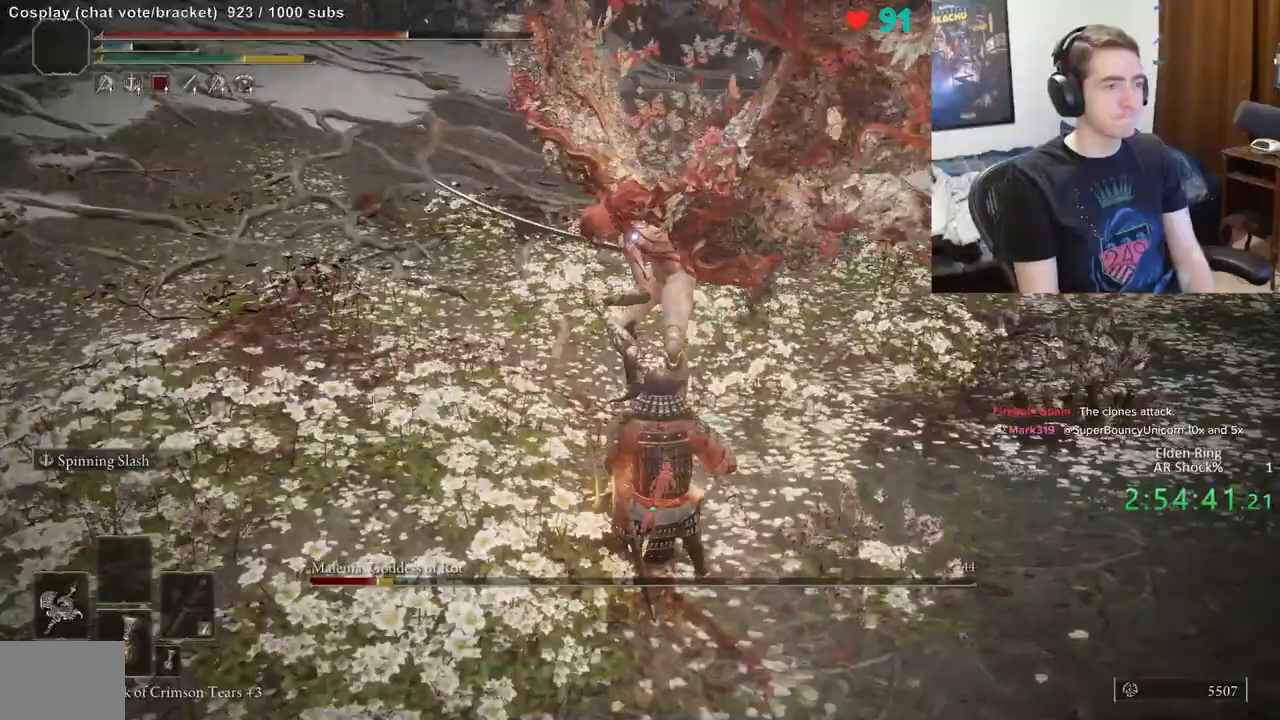
{"dt_ms": 500, "buttons": [], "left_stick": "down-right", "right_stick": "center", "events": []}
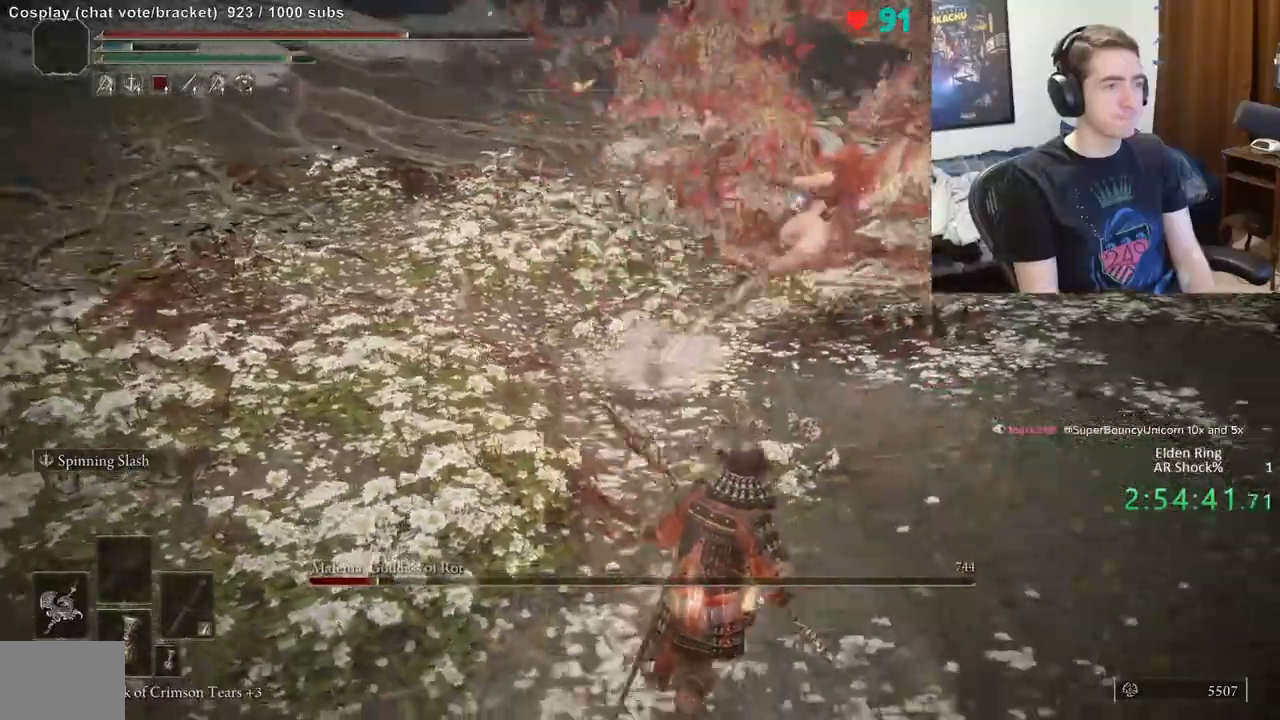
{"dt_ms": 500, "buttons": [], "left_stick": "down-right", "right_stick": "center", "events": []}
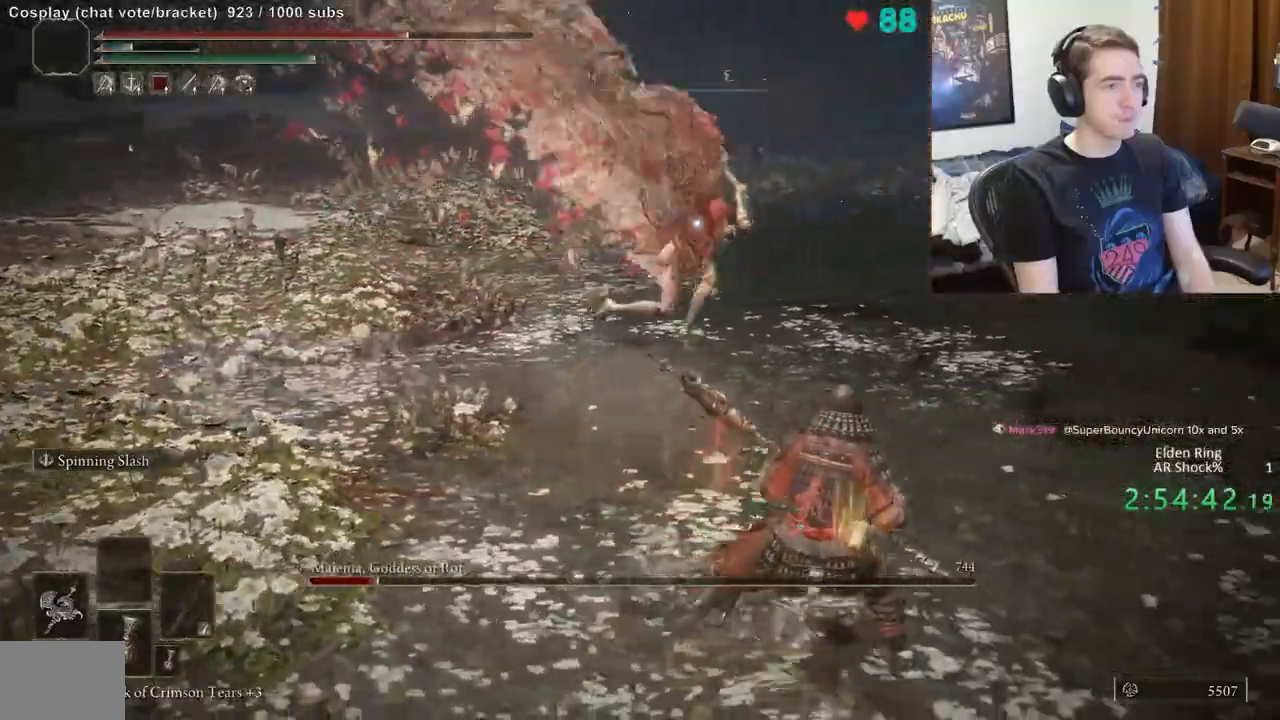
{"dt_ms": 500, "buttons": [], "left_stick": "down-right", "right_stick": "center", "events": [[183, "left_stick", "right"], [500, "left_stick", "down-right"]]}
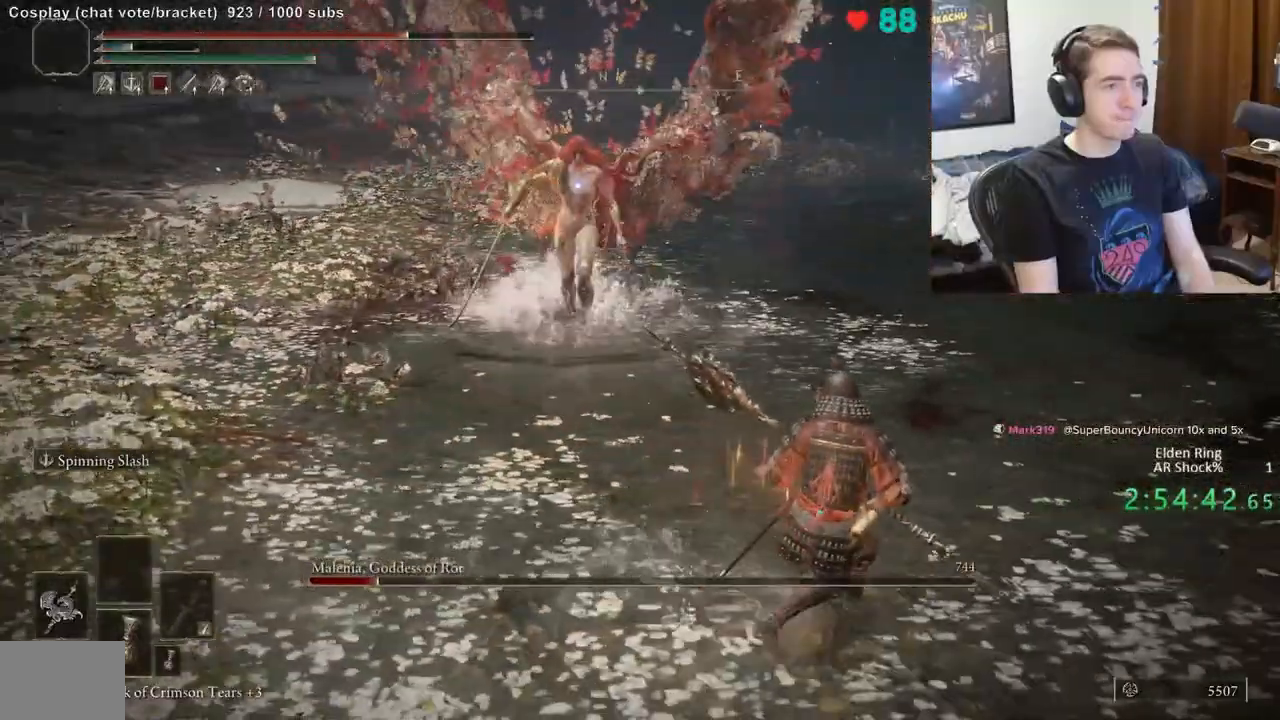
{"dt_ms": 500, "buttons": ["B"], "left_stick": "up", "right_stick": "center", "events": [[400, "B", "down"], [400, "left_stick", "up"]]}
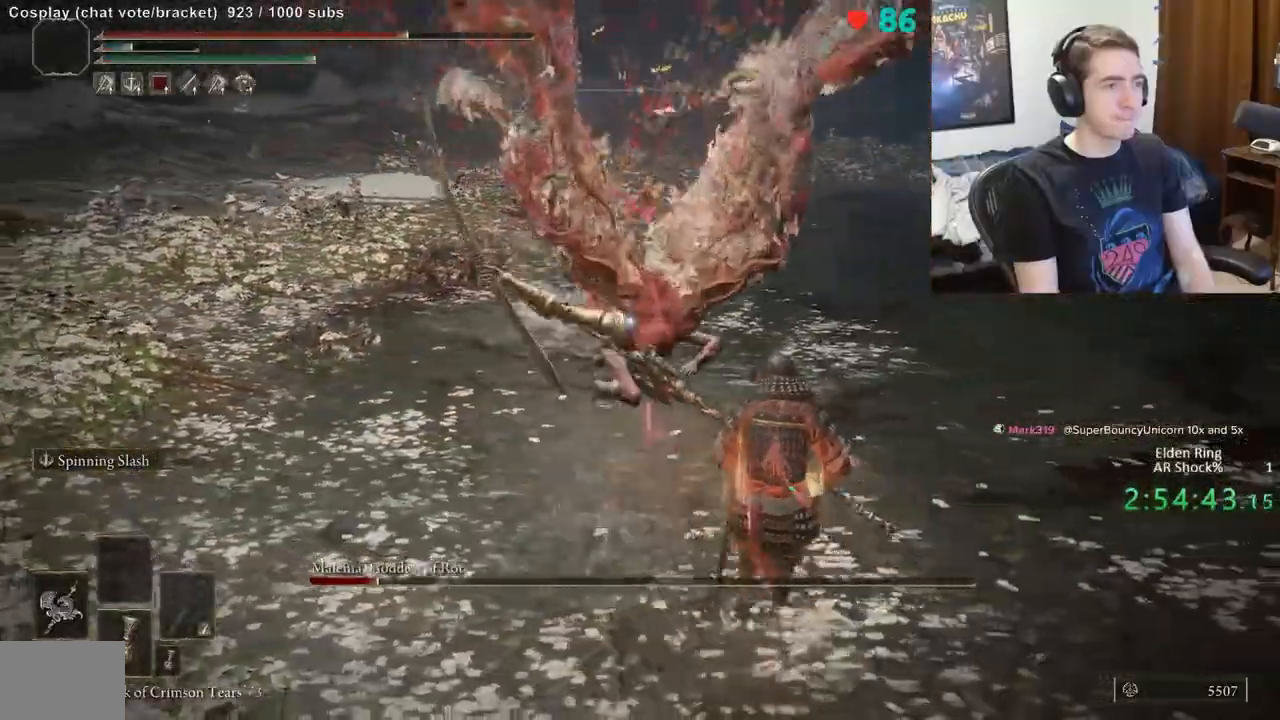
{"dt_ms": 500, "buttons": [], "left_stick": "down-right", "right_stick": "center", "events": [[17, "B", "up"], [233, "left_stick", "right"], [383, "left_stick", "down-right"]]}
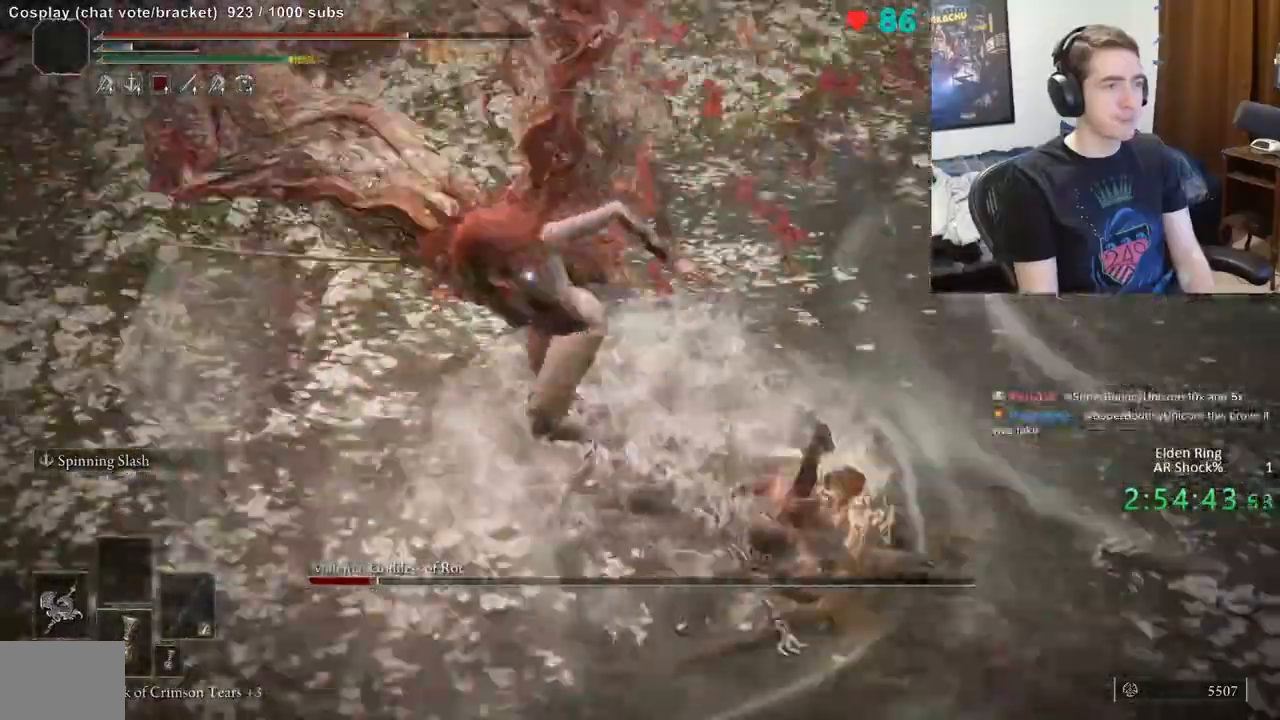
{"dt_ms": 500, "buttons": [], "left_stick": "down", "right_stick": "center", "events": [[283, "left_stick", "down"]]}
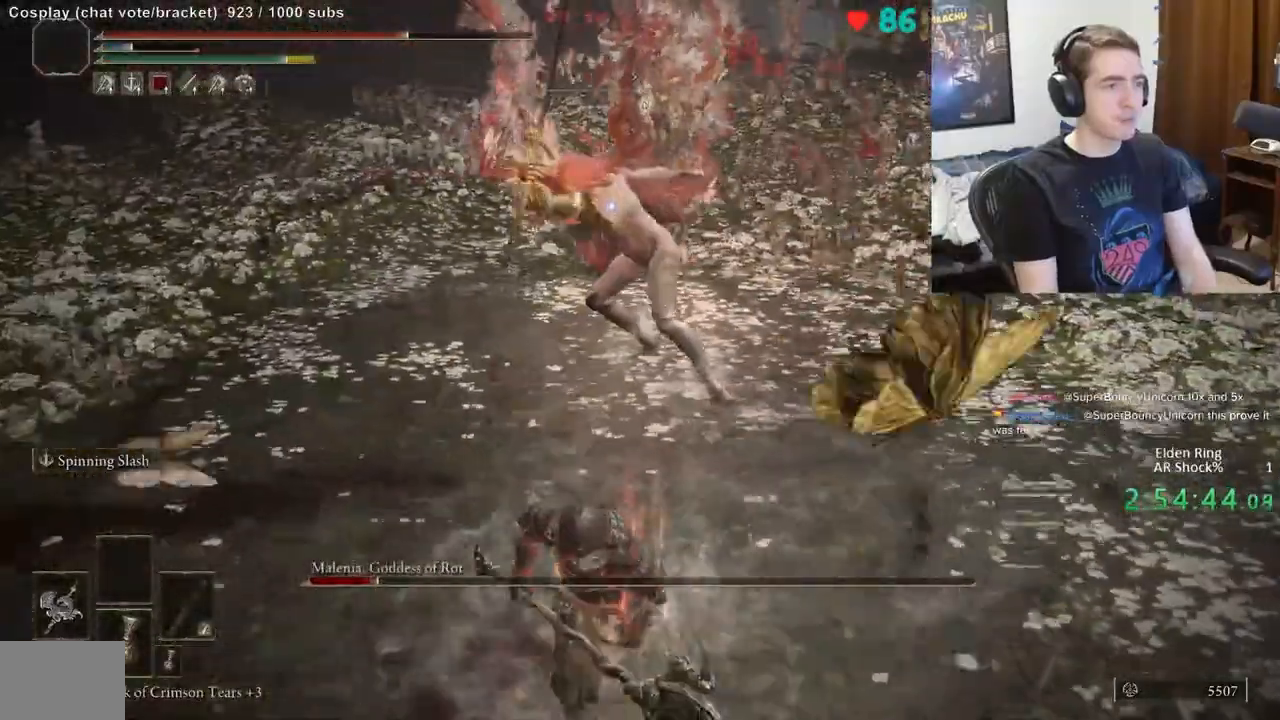
{"dt_ms": 500, "buttons": [], "left_stick": "down-right", "right_stick": "center", "events": [[450, "left_stick", "down-right"]]}
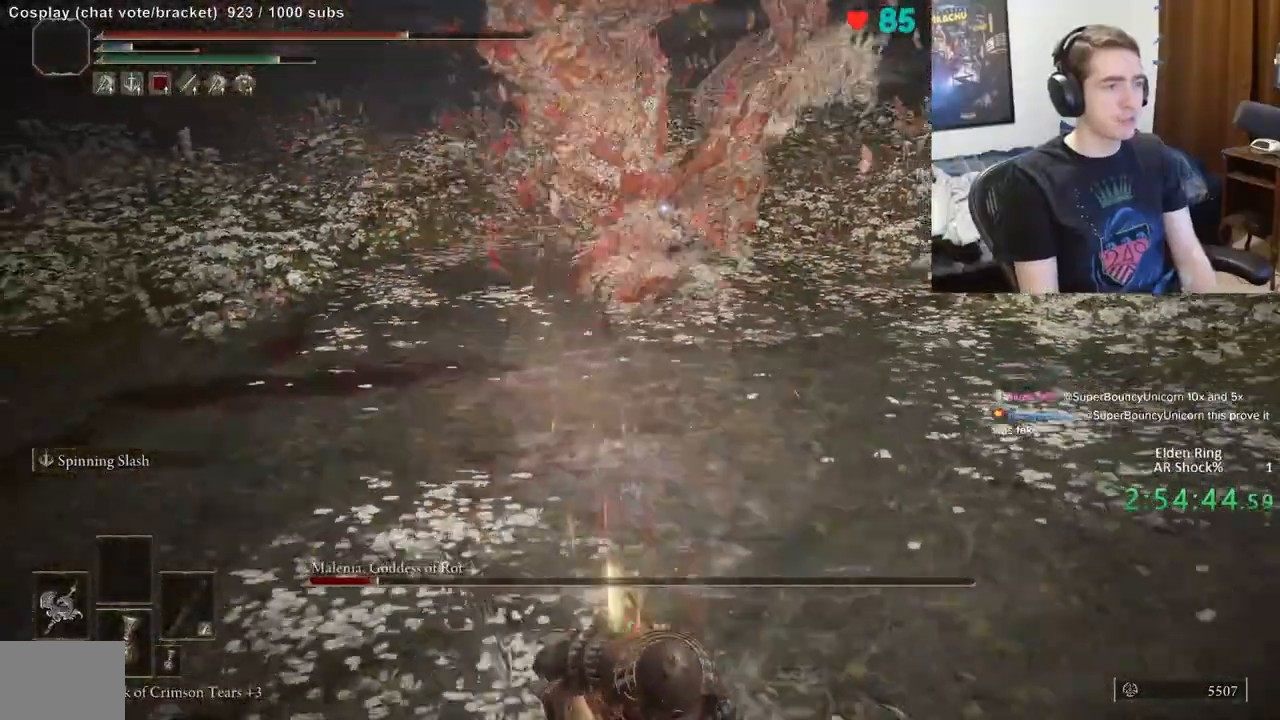
{"dt_ms": 500, "buttons": [], "left_stick": "right", "right_stick": "center"}
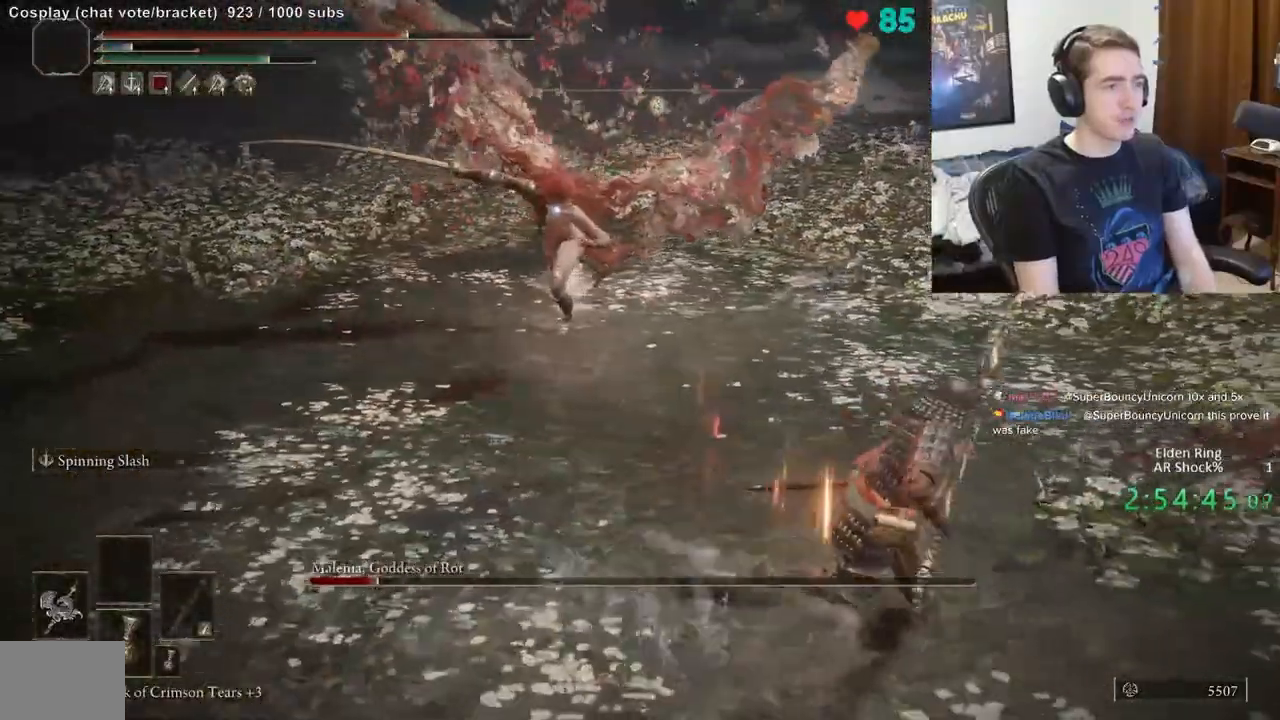
{"dt_ms": 500, "buttons": ["B"], "left_stick": "up-left", "right_stick": "center", "events": [[117, "left_stick", "up-right"], [250, "left_stick", "up"], [467, "left_stick", "up-left"], [483, "B", "down"]]}
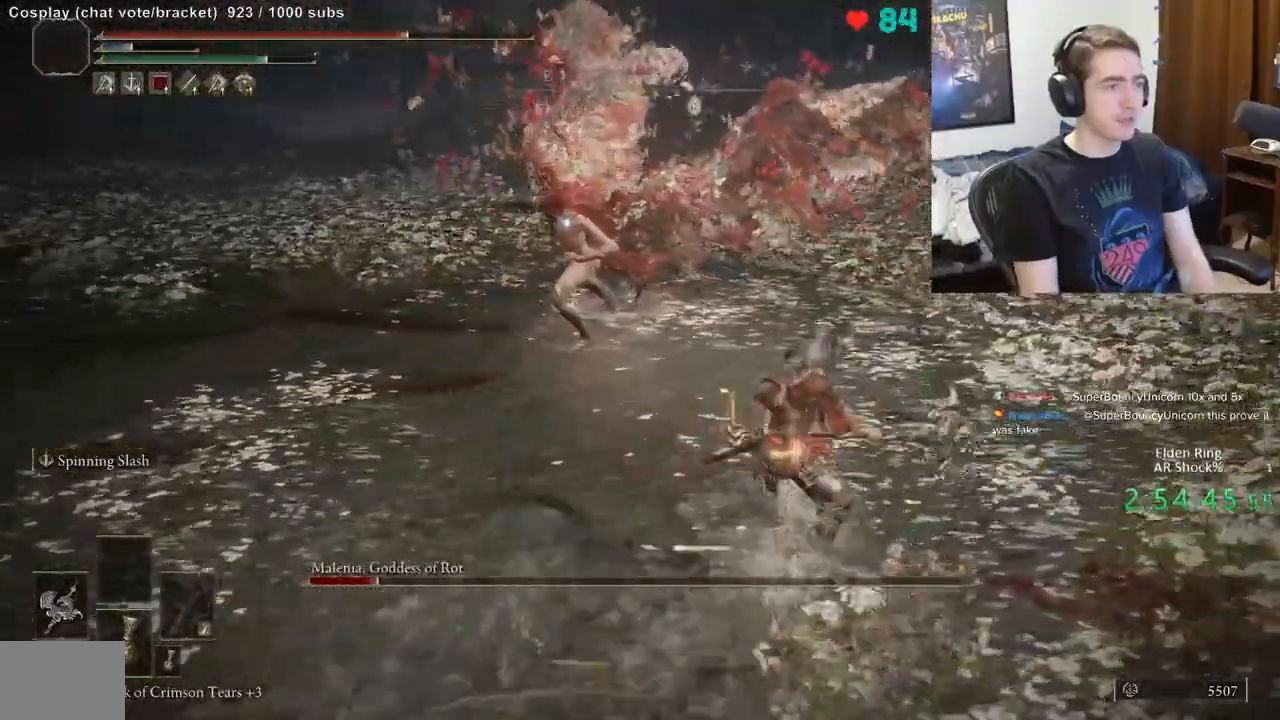
{"dt_ms": 1000, "buttons": [], "left_stick": "down-left", "right_stick": "center"}
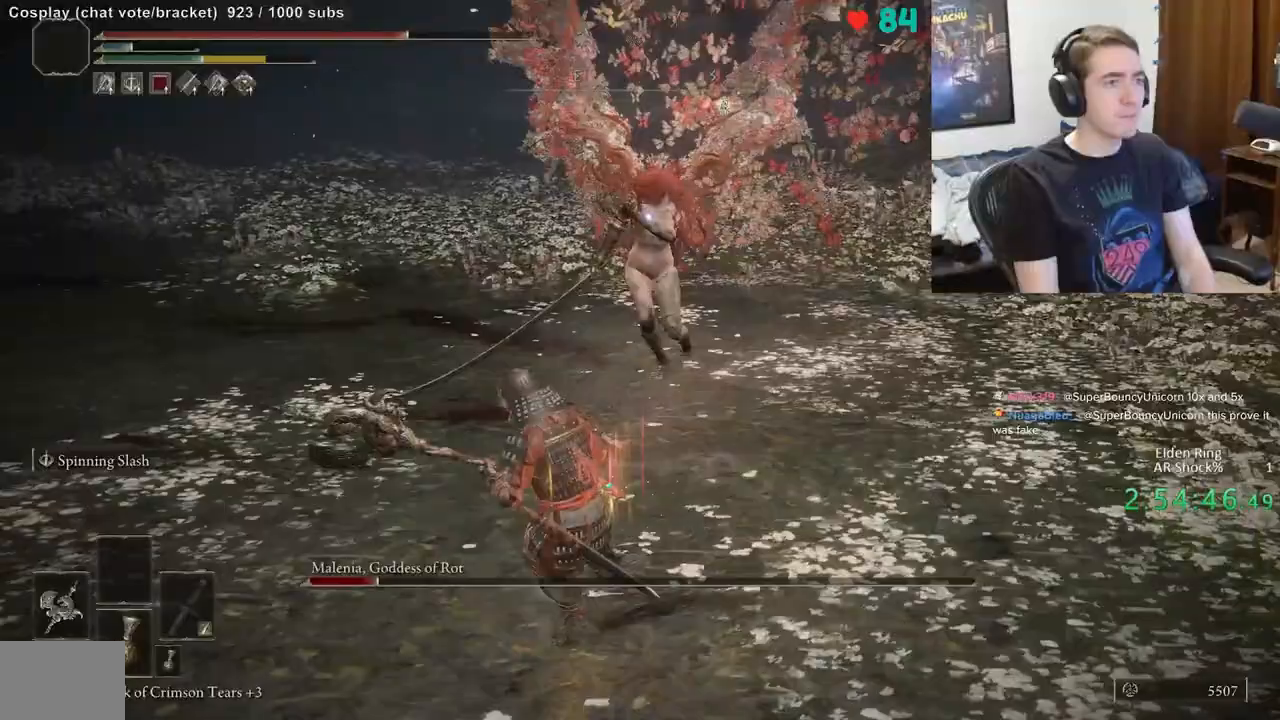
{"dt_ms": 500, "buttons": [], "left_stick": "down-left", "right_stick": "center", "events": [[100, "left_stick", "up-left"], [283, "left_stick", "down-left"]]}
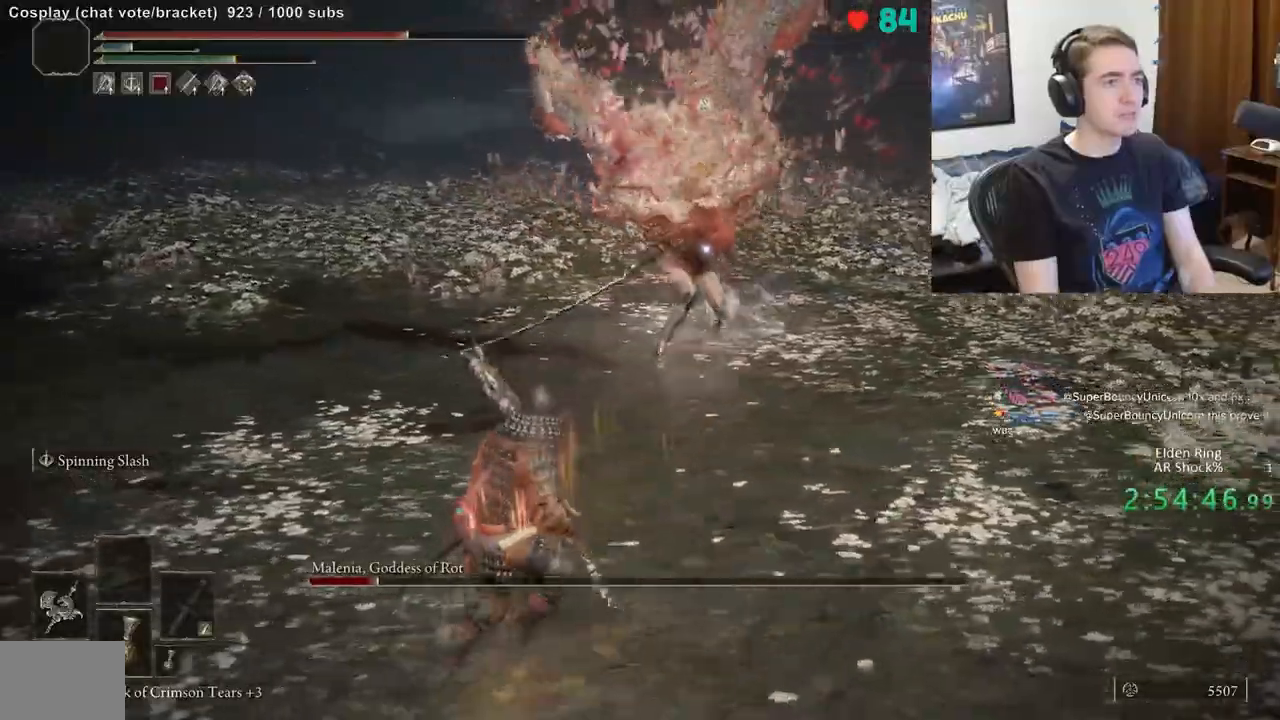
{"dt_ms": 500, "buttons": [], "left_stick": "left", "right_stick": "center", "events": [[467, "left_stick", "left"]]}
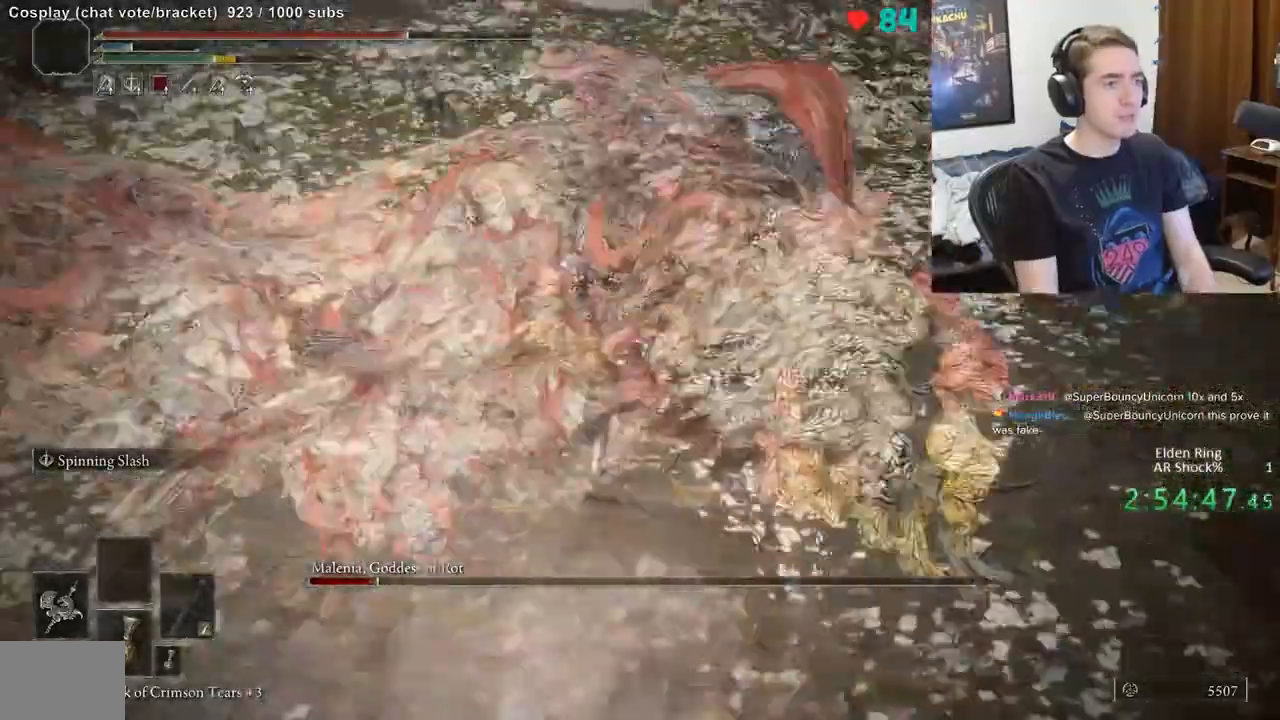
{"dt_ms": 500, "buttons": [], "left_stick": "up-left", "right_stick": "center", "events": [[350, "left_stick", "up-left"]]}
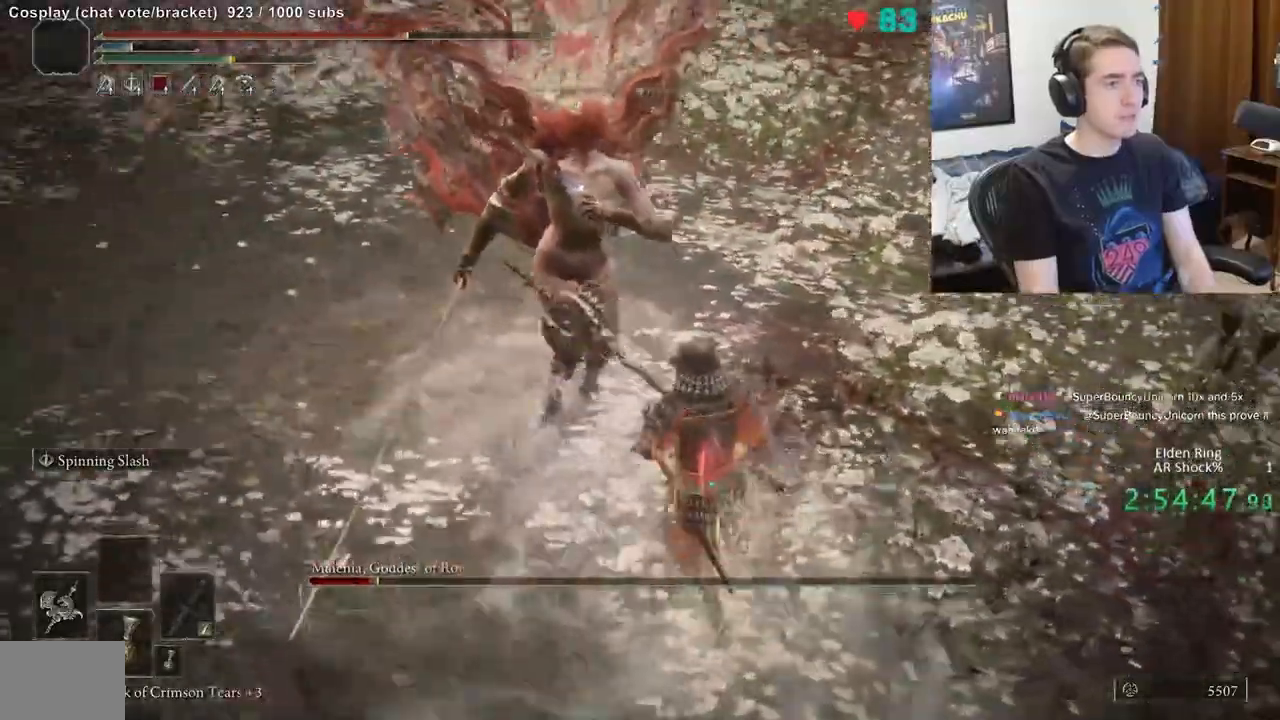
{"dt_ms": 500, "buttons": [], "left_stick": "down", "right_stick": "center", "events": [[33, "left_stick", "down-right"], [83, "left_stick", "down"]]}
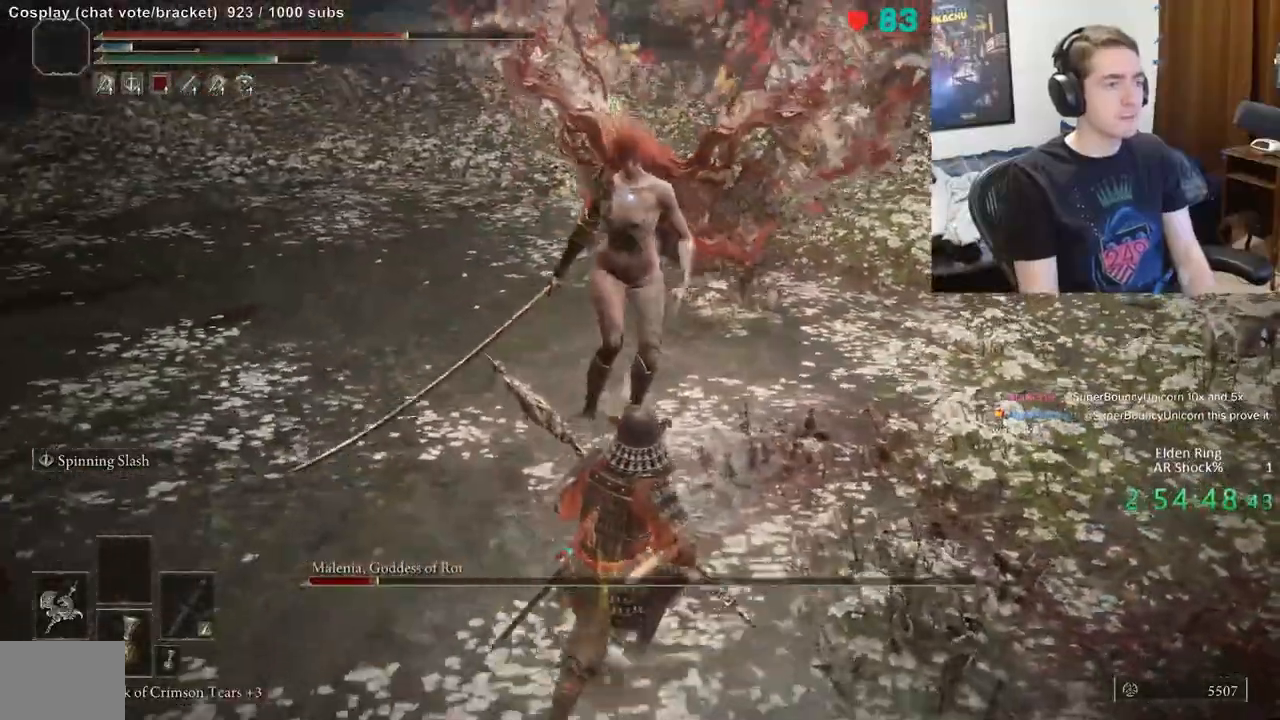
{"dt_ms": 500, "buttons": [], "left_stick": "left", "right_stick": "center", "events": [[167, "left_stick", "right"], [317, "left_stick", "down"], [383, "left_stick", "down-left"], [483, "left_stick", "left"]]}
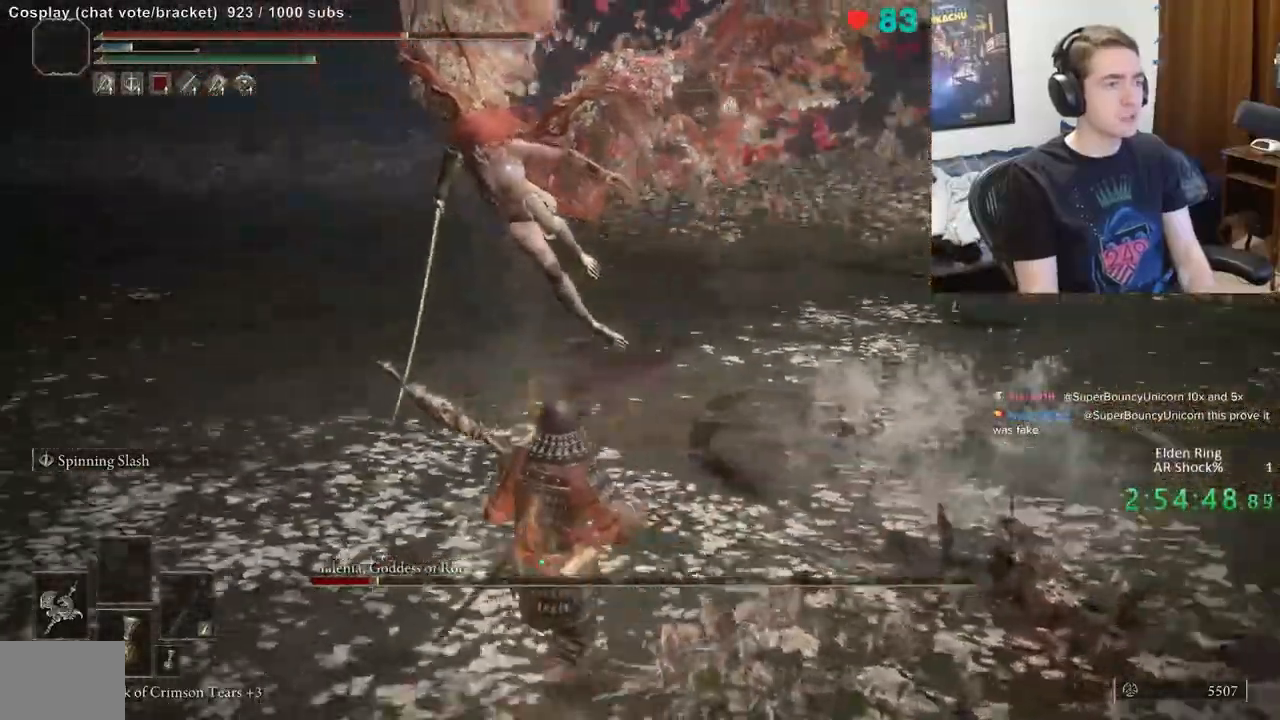
{"dt_ms": 500, "buttons": [], "left_stick": "right", "right_stick": "center", "events": [[17, "left_stick", "up-left"], [117, "left_stick", "up-right"], [167, "left_stick", "right"]]}
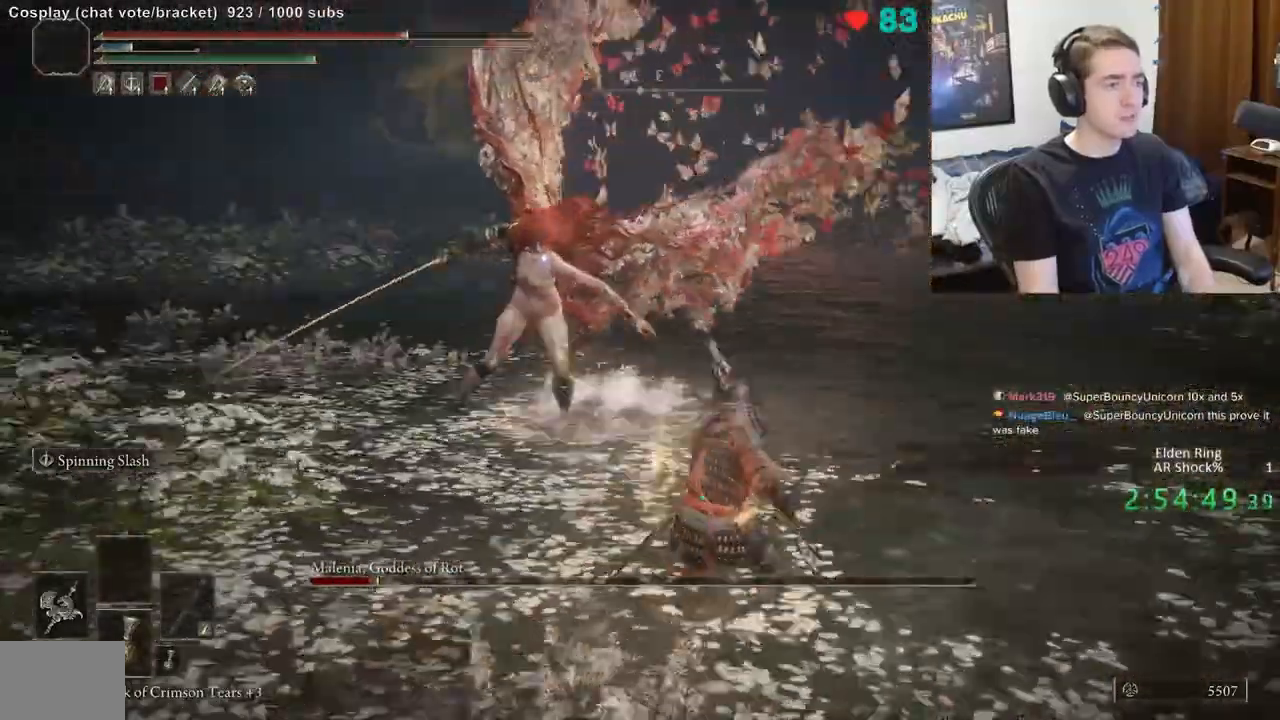
{"dt_ms": 500, "buttons": [], "left_stick": "center", "right_stick": "center", "events": [[83, "left_stick", "down-left"], [150, "left_stick", "up-left"], [450, "left_stick", "center"]]}
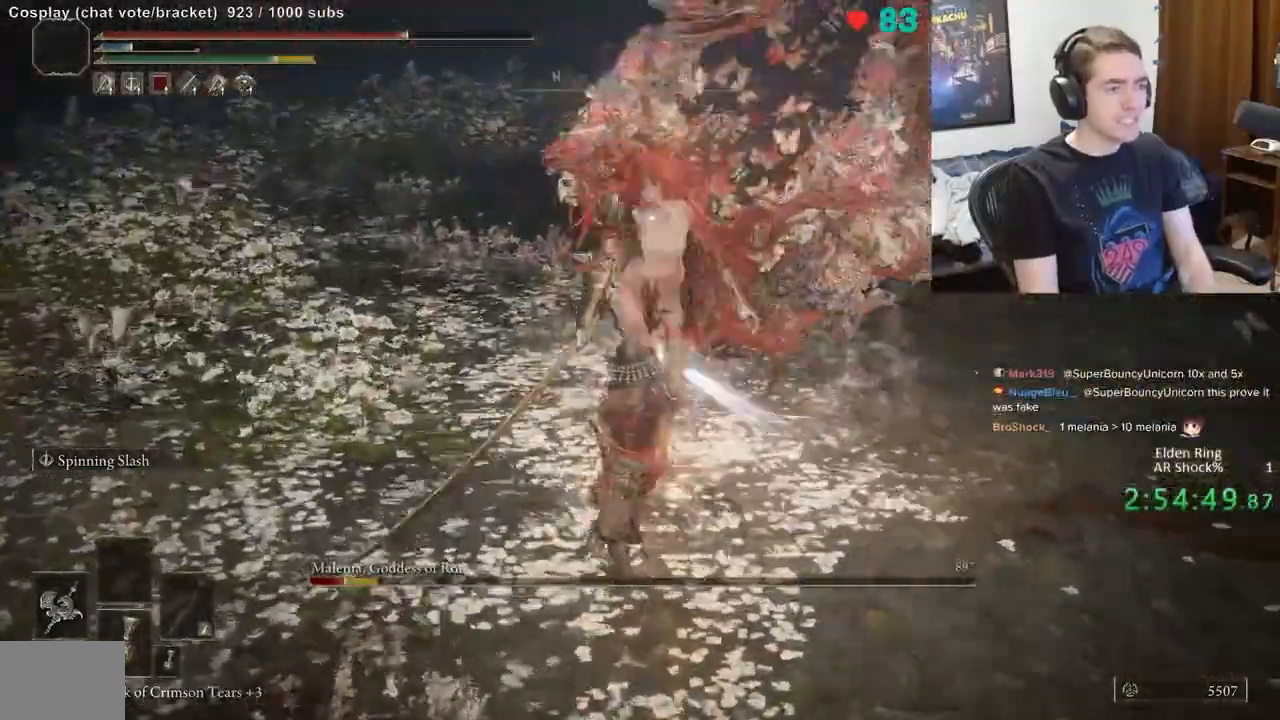
{"dt_ms": 500, "buttons": [], "left_stick": "down", "right_stick": "center", "events": [[250, "left_stick", "down"]]}
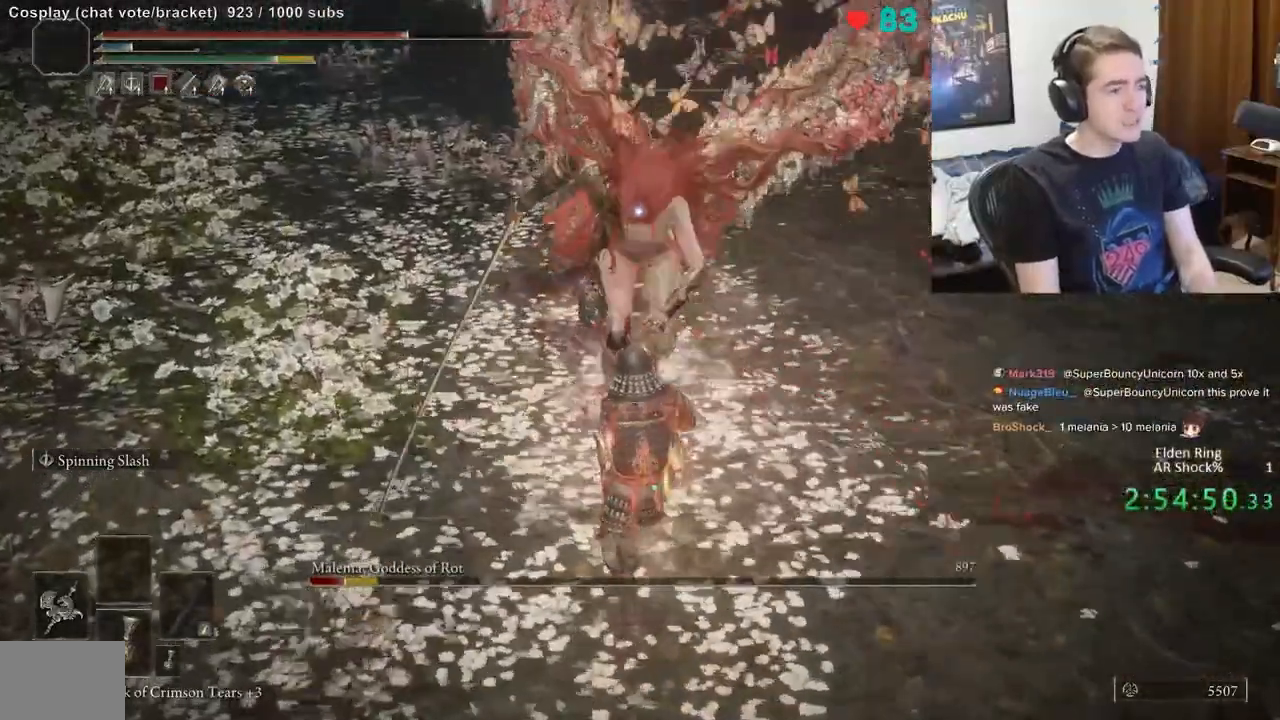
{"dt_ms": 500, "buttons": [], "left_stick": "down", "right_stick": "center", "events": []}
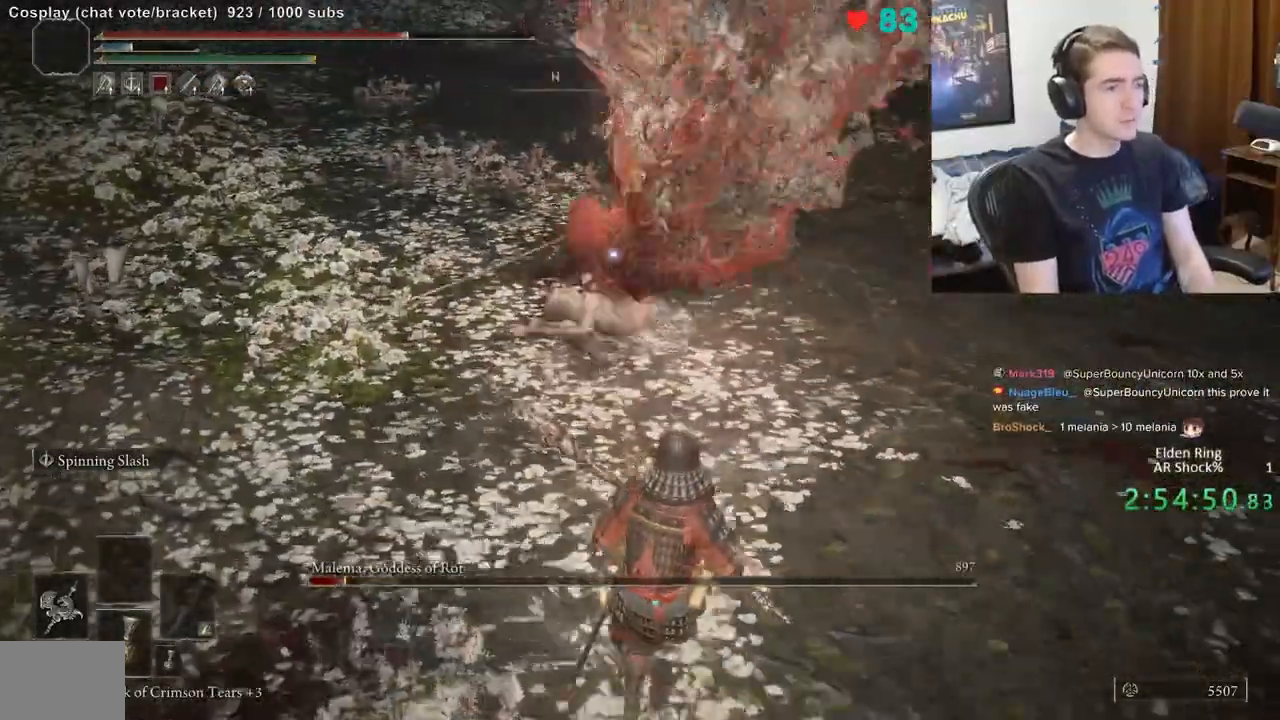
{"dt_ms": 500, "buttons": [], "left_stick": "down", "right_stick": "center", "events": []}
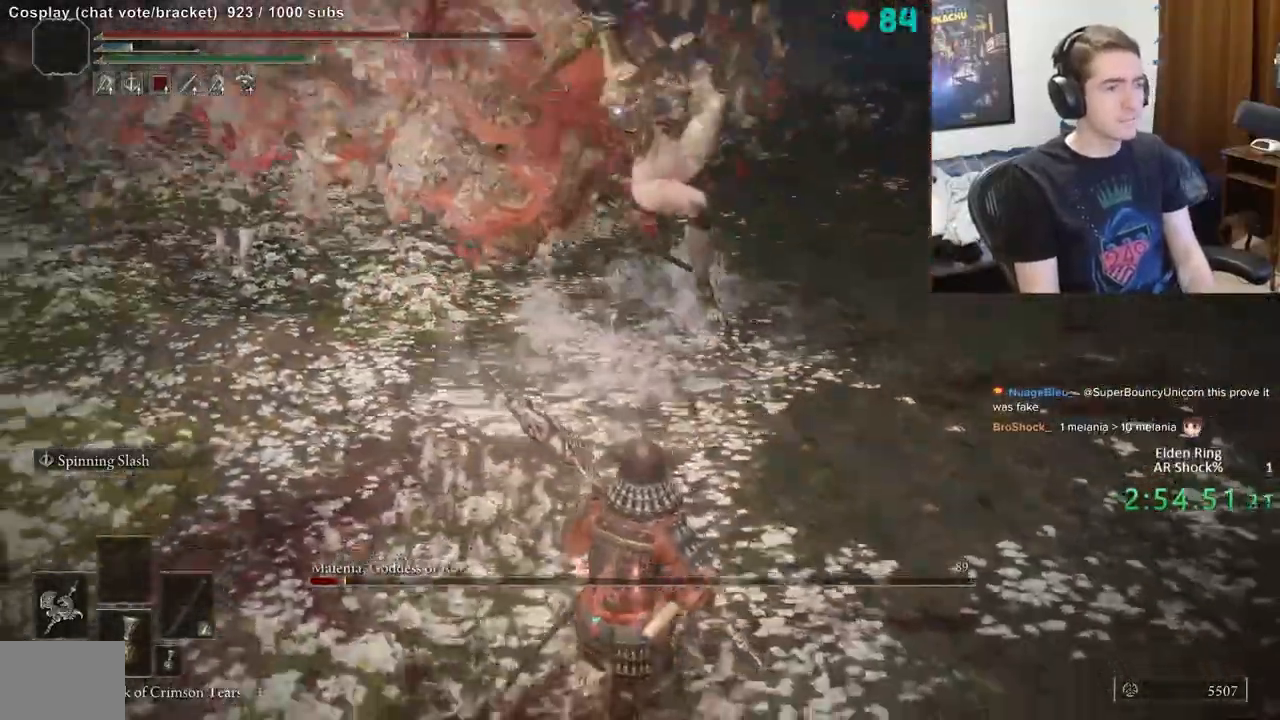
{"dt_ms": 500, "buttons": ["B"], "left_stick": "down-left", "right_stick": "center", "events": [[183, "B", "down"], [267, "left_stick", "down-left"]]}
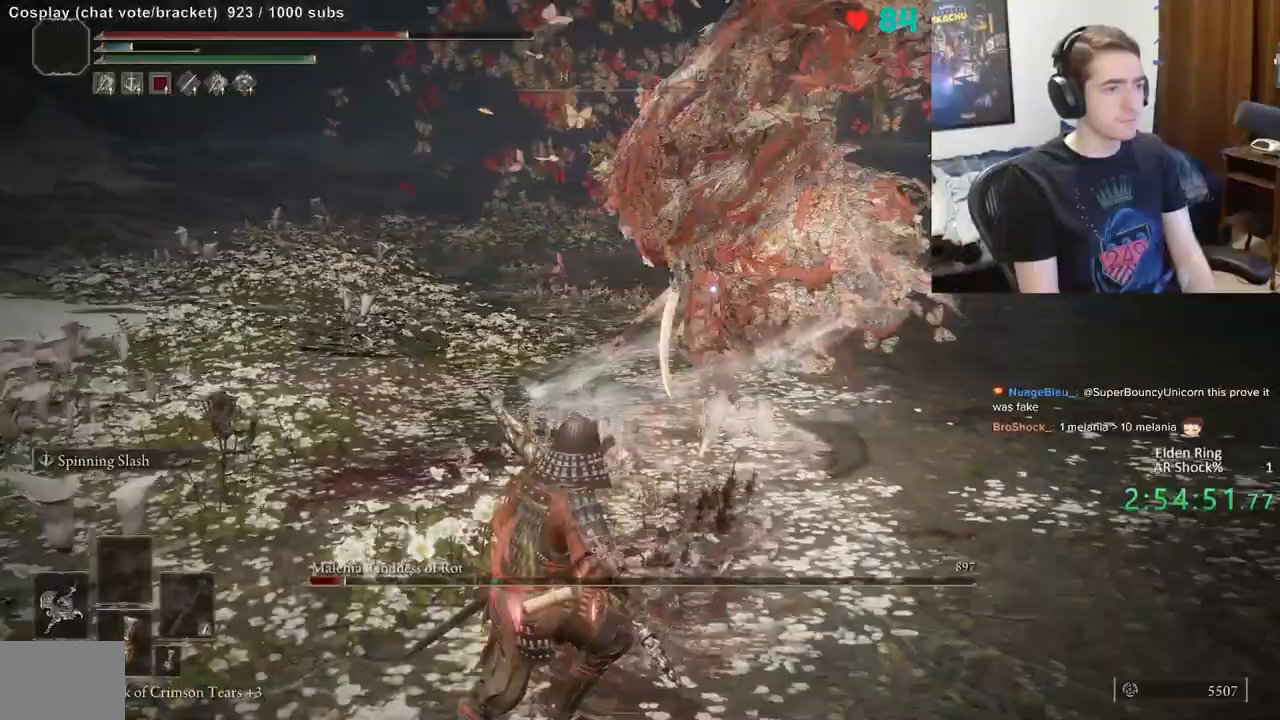
{"dt_ms": 1000, "buttons": [], "left_stick": "right", "right_stick": "center"}
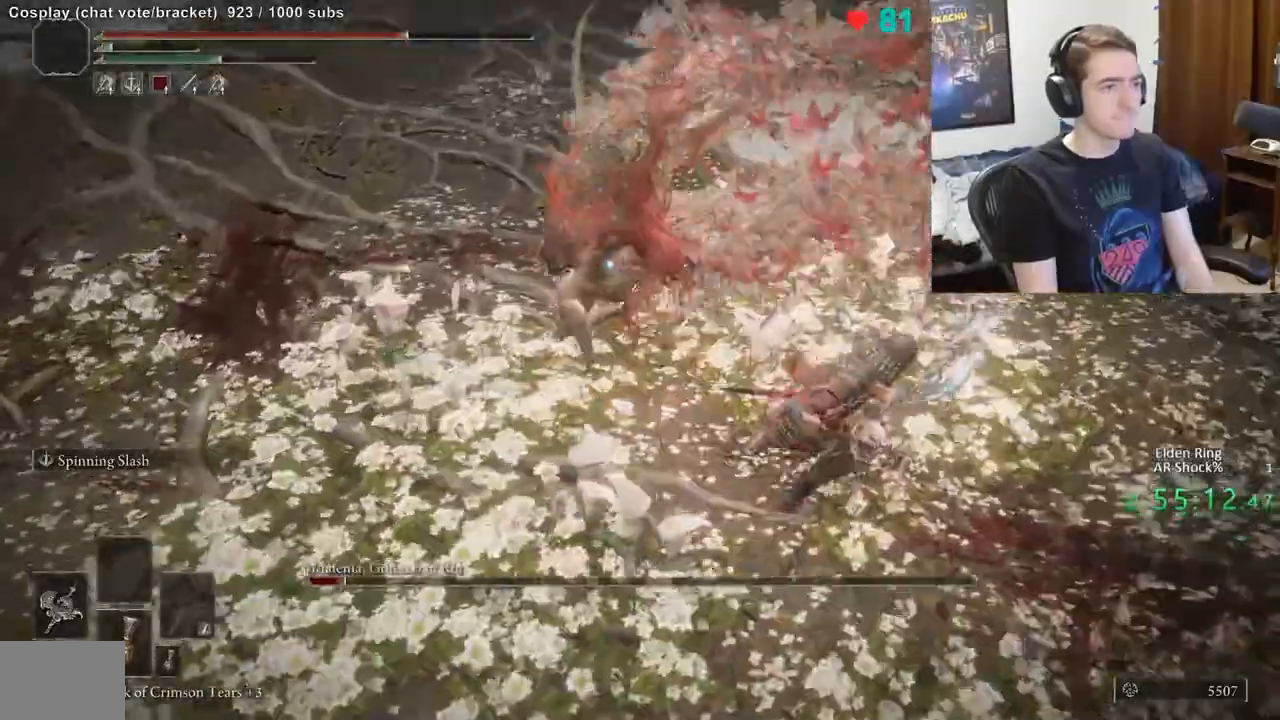
{"dt_ms": 500, "buttons": [], "left_stick": "up-left", "right_stick": "center", "events": [[33, "B", "down"], [183, "left_stick", "up-left"], [267, "B", "up"]]}
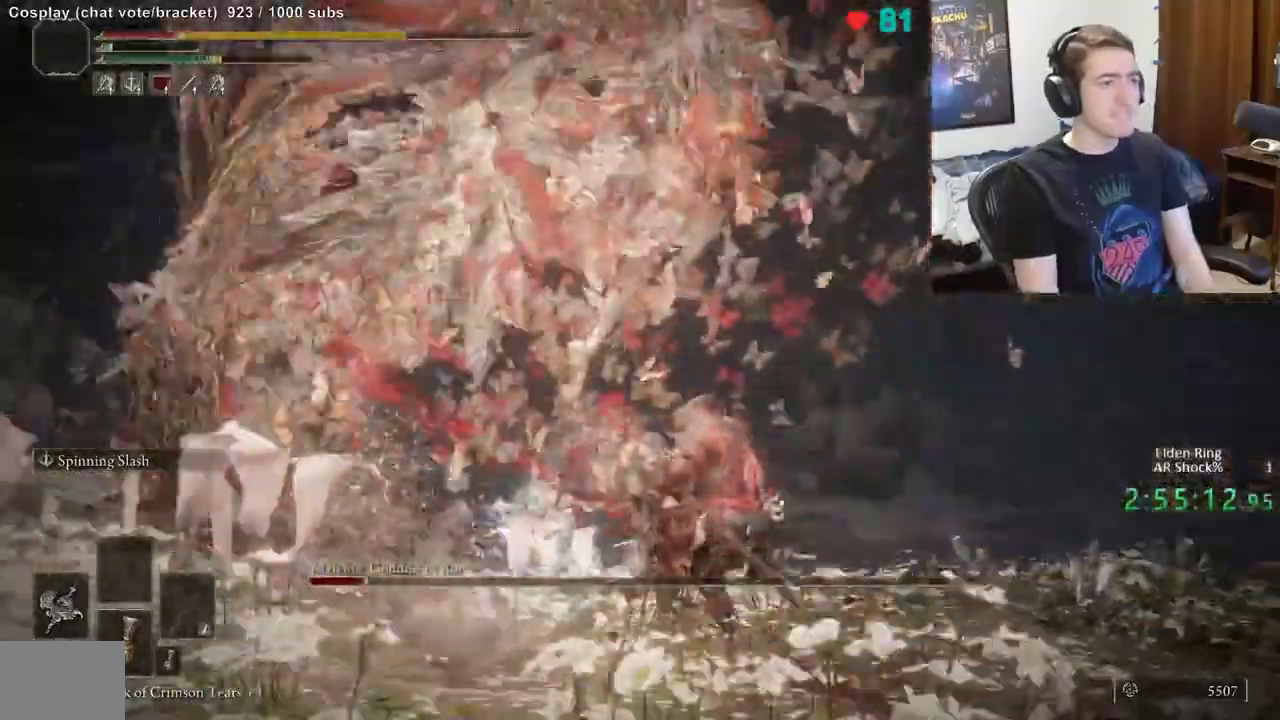
{"dt_ms": 500, "buttons": [], "left_stick": "up-right", "right_stick": "center", "events": [[317, "left_stick", "up-right"]]}
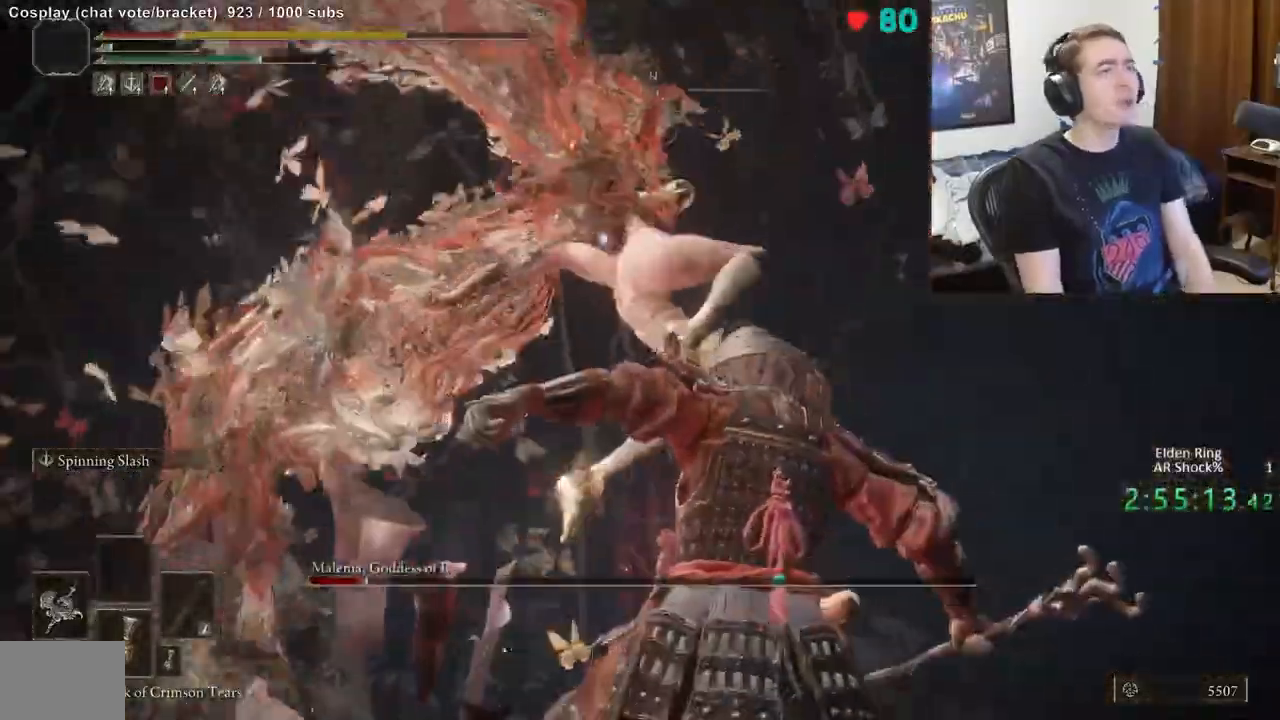
{"dt_ms": 500, "buttons": [], "left_stick": "up-right", "right_stick": "center", "events": []}
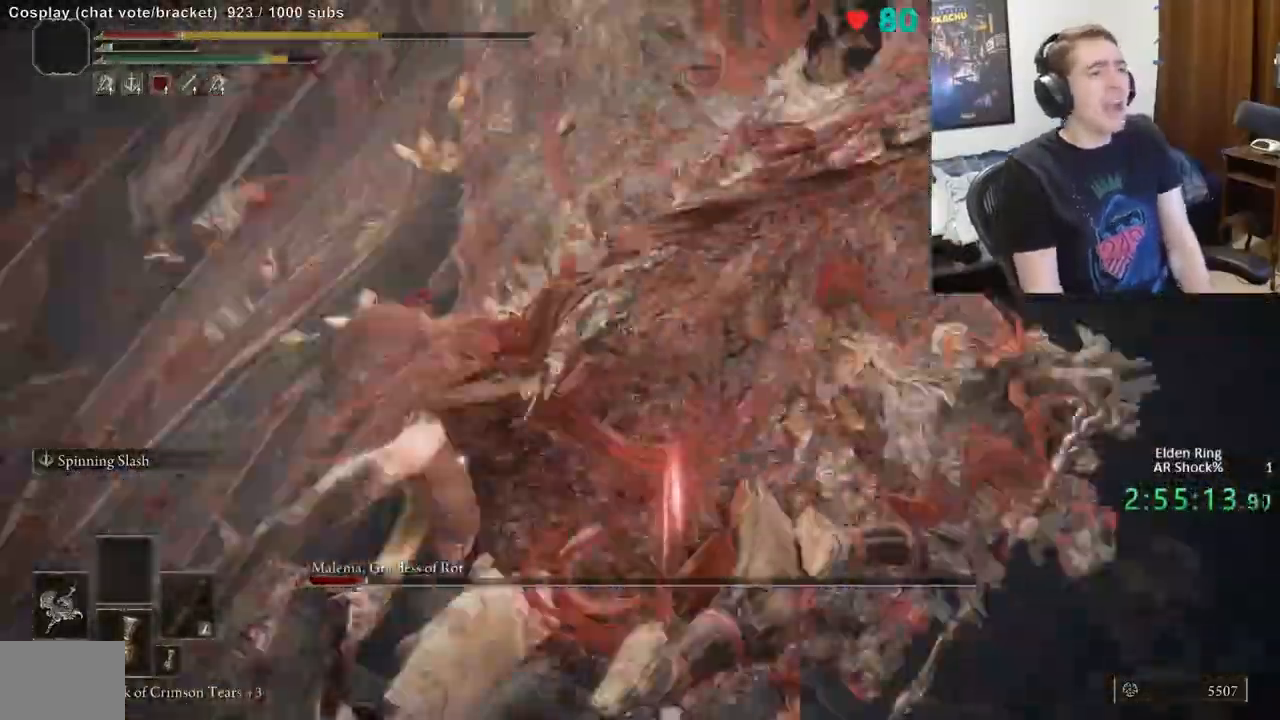
{"dt_ms": 500, "buttons": [], "left_stick": "up-left", "right_stick": "center", "events": [[183, "left_stick", "up"], [383, "left_stick", "up-left"]]}
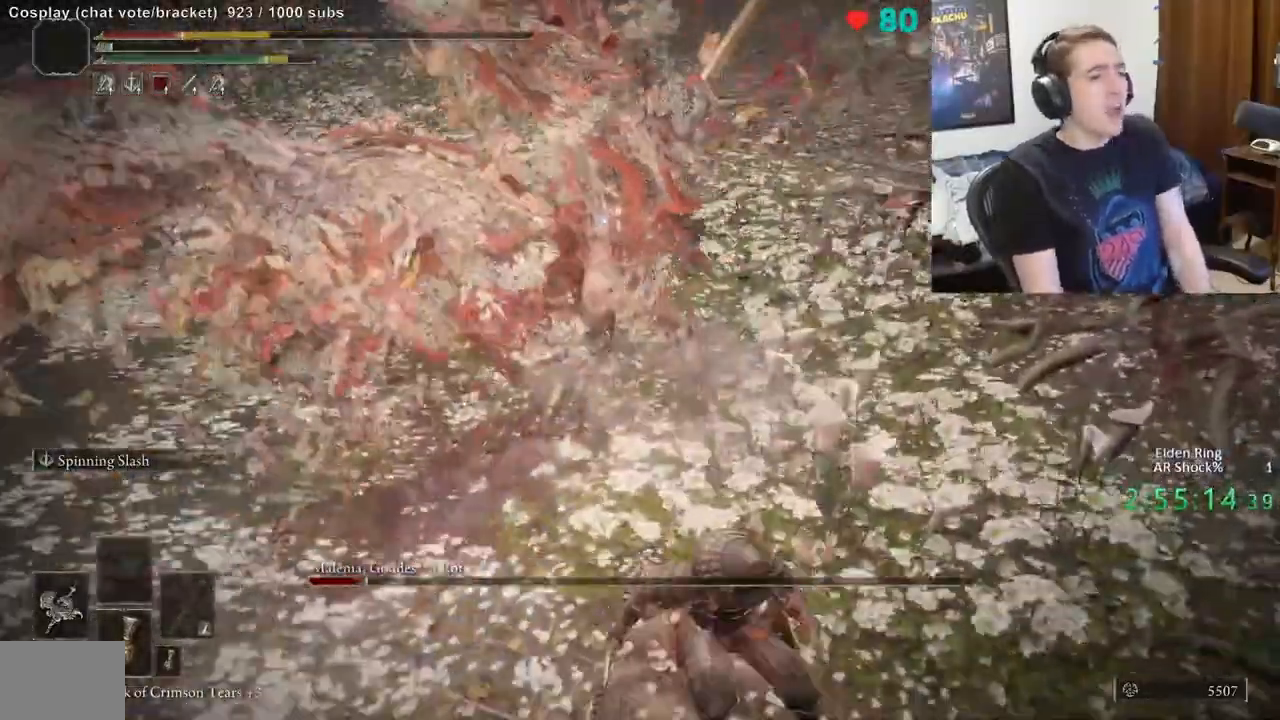
{"dt_ms": 500, "buttons": [], "left_stick": "up-left", "right_stick": "center", "events": []}